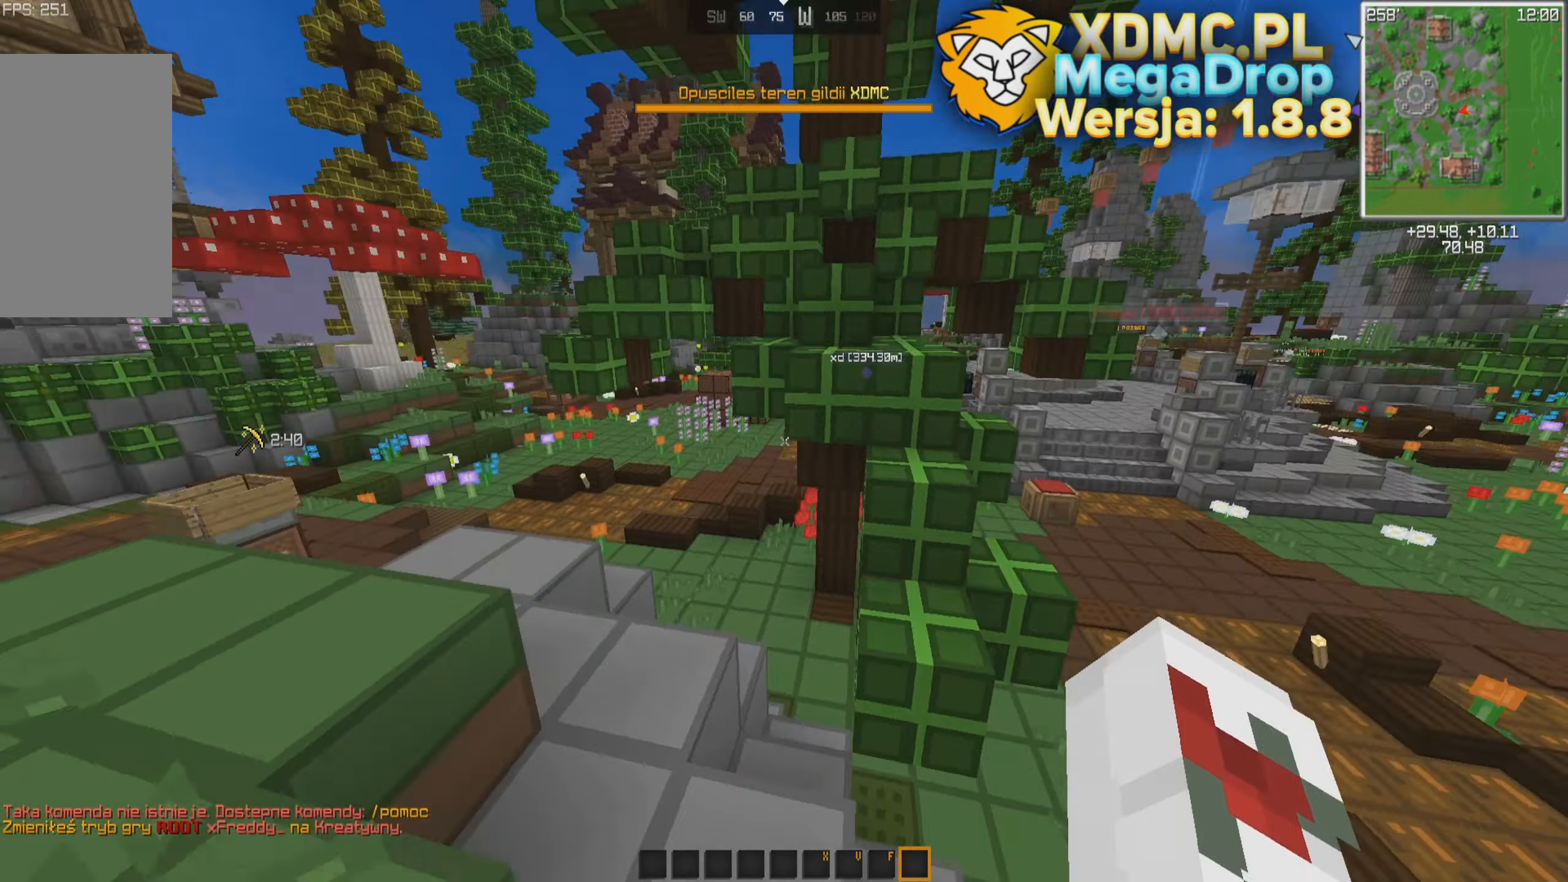
Gameplay with keyboard and mouse; each line is a JSON object with the keys and mouse buttons held at the frame after it. "events" lists presses ("down") and releases ("up") of "a", "d", "s", "space", "w", "mouse_left" and "mouse_right" between this image and that frame as [ms after this image, input, new state], when the widget could be followed in between. "mouse_left", "mouse_right" = the "left", "right" buttons of the "mouse" list. No other keys are recorded. Fast repeated clicks can show as one long hold. Mouse movement is not recorded.
{"keys": ["space", "w"], "mouse": [], "events": [[17, "space", "up"], [284, "space", "down"]]}
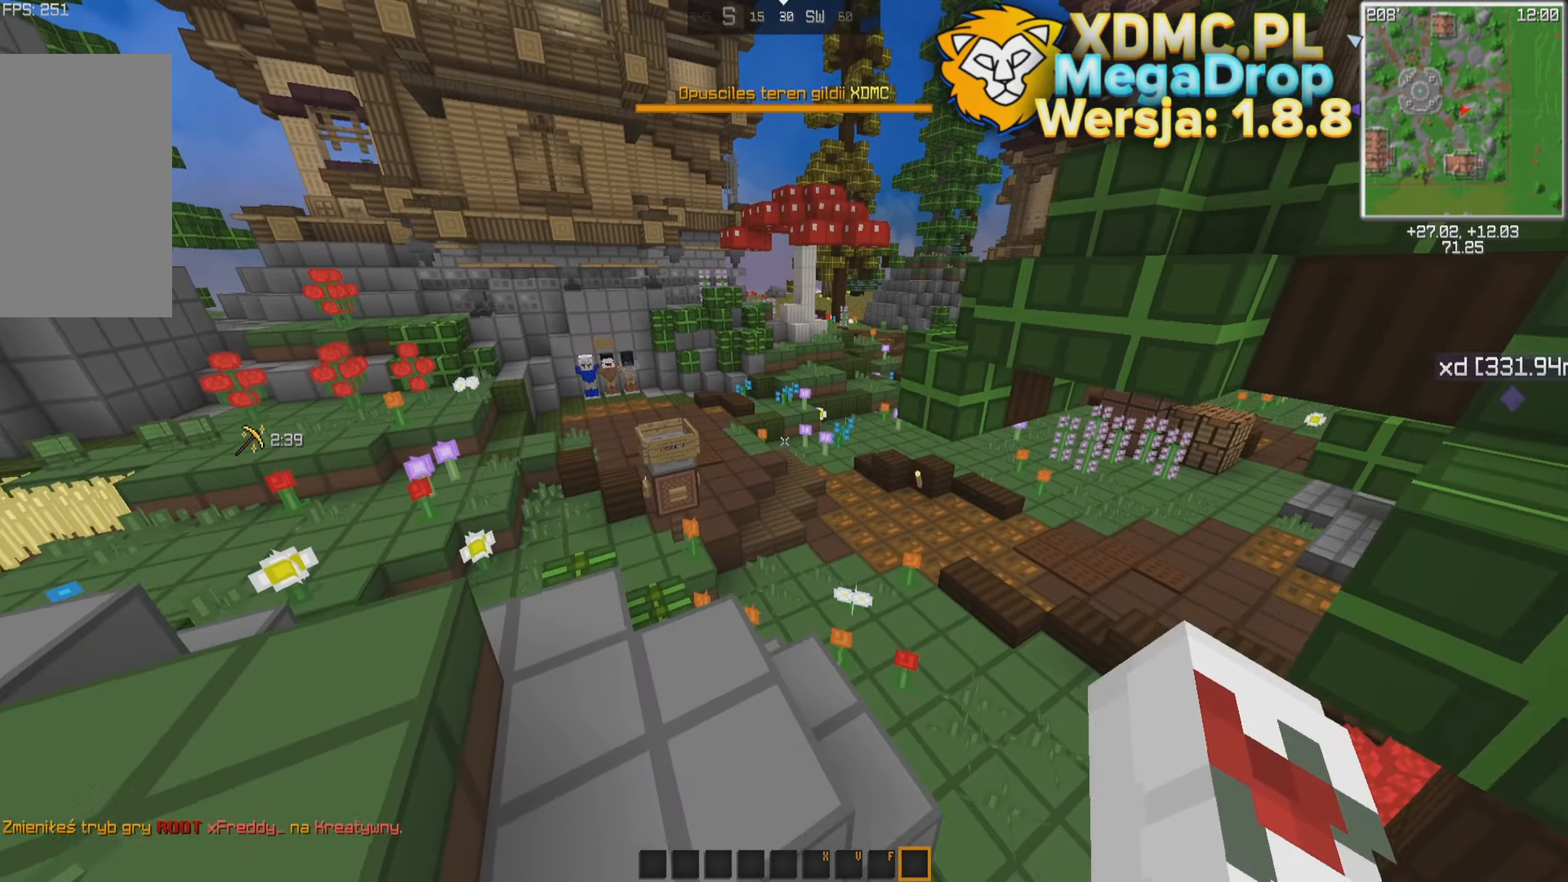
{"keys": ["space", "w"], "mouse": [], "events": []}
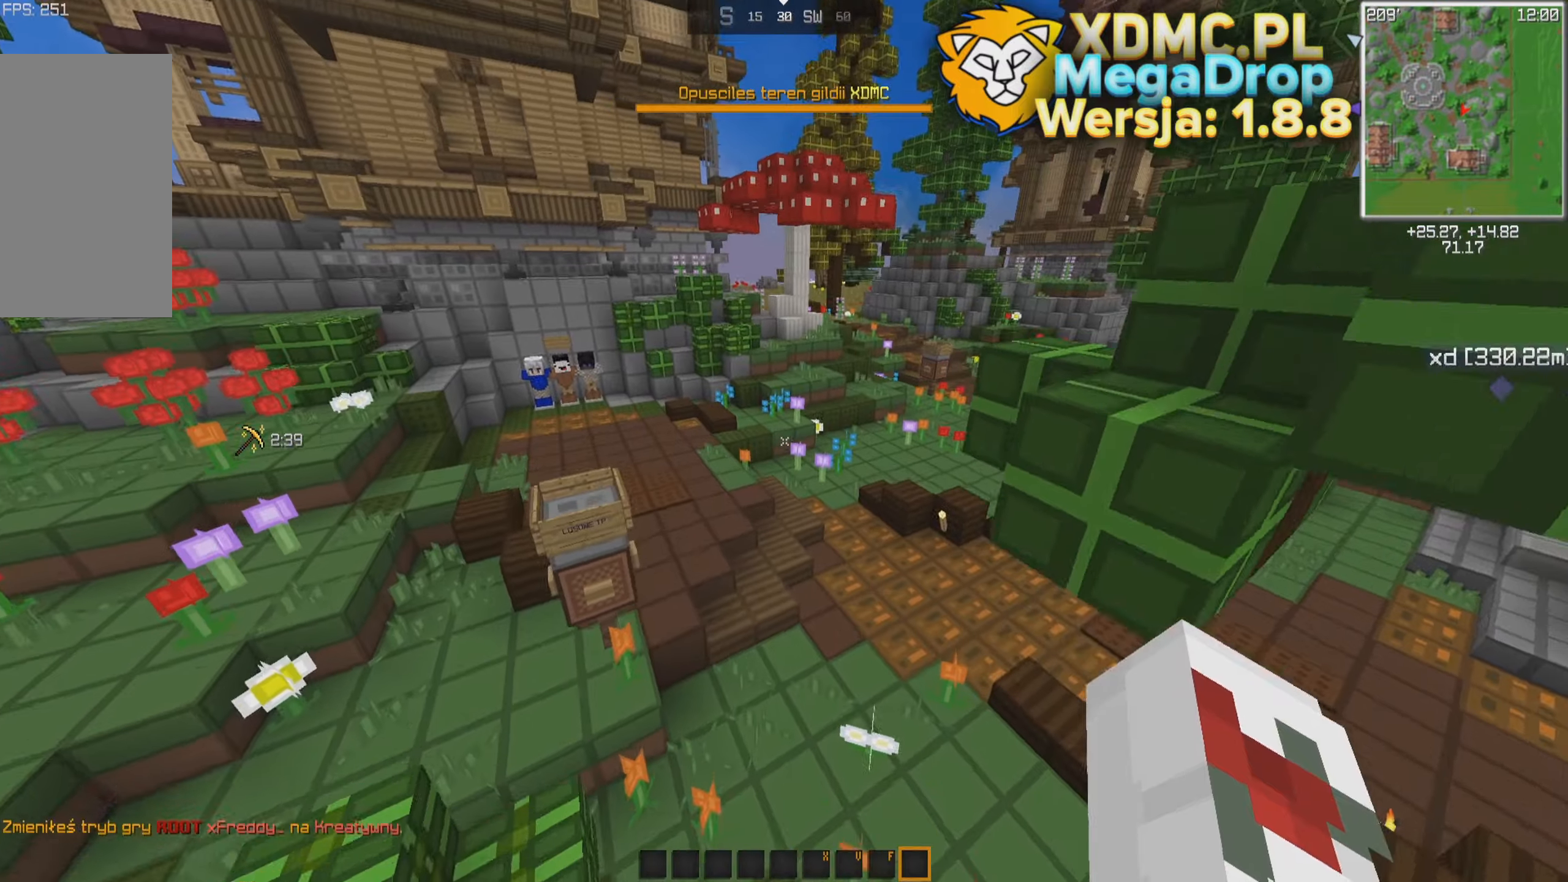
{"keys": ["space", "w"], "mouse": [], "events": []}
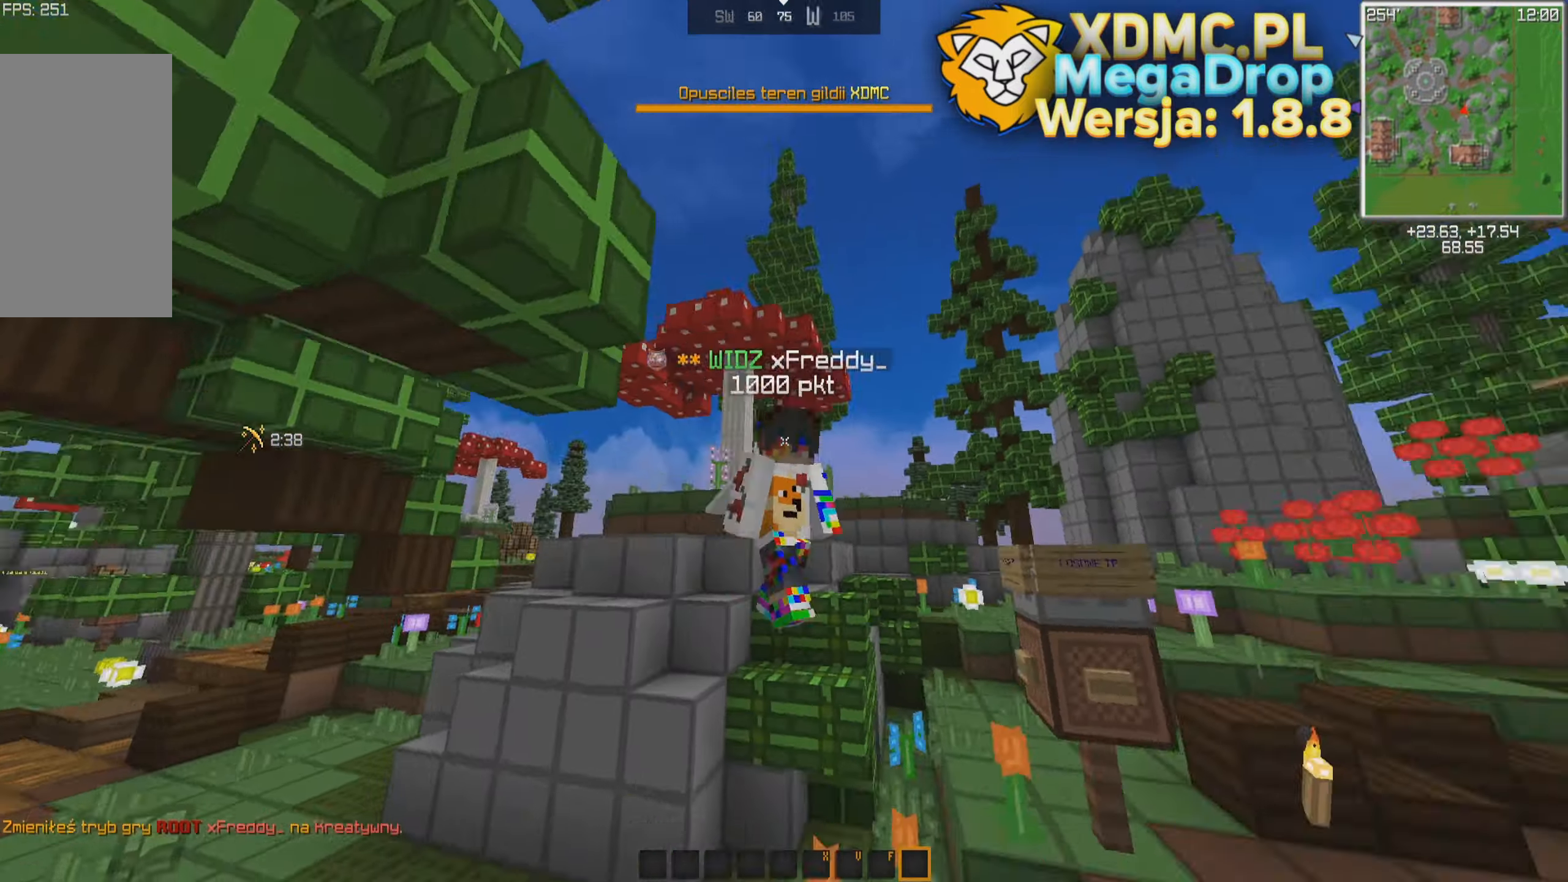
{"keys": ["space", "w"], "mouse": [], "events": []}
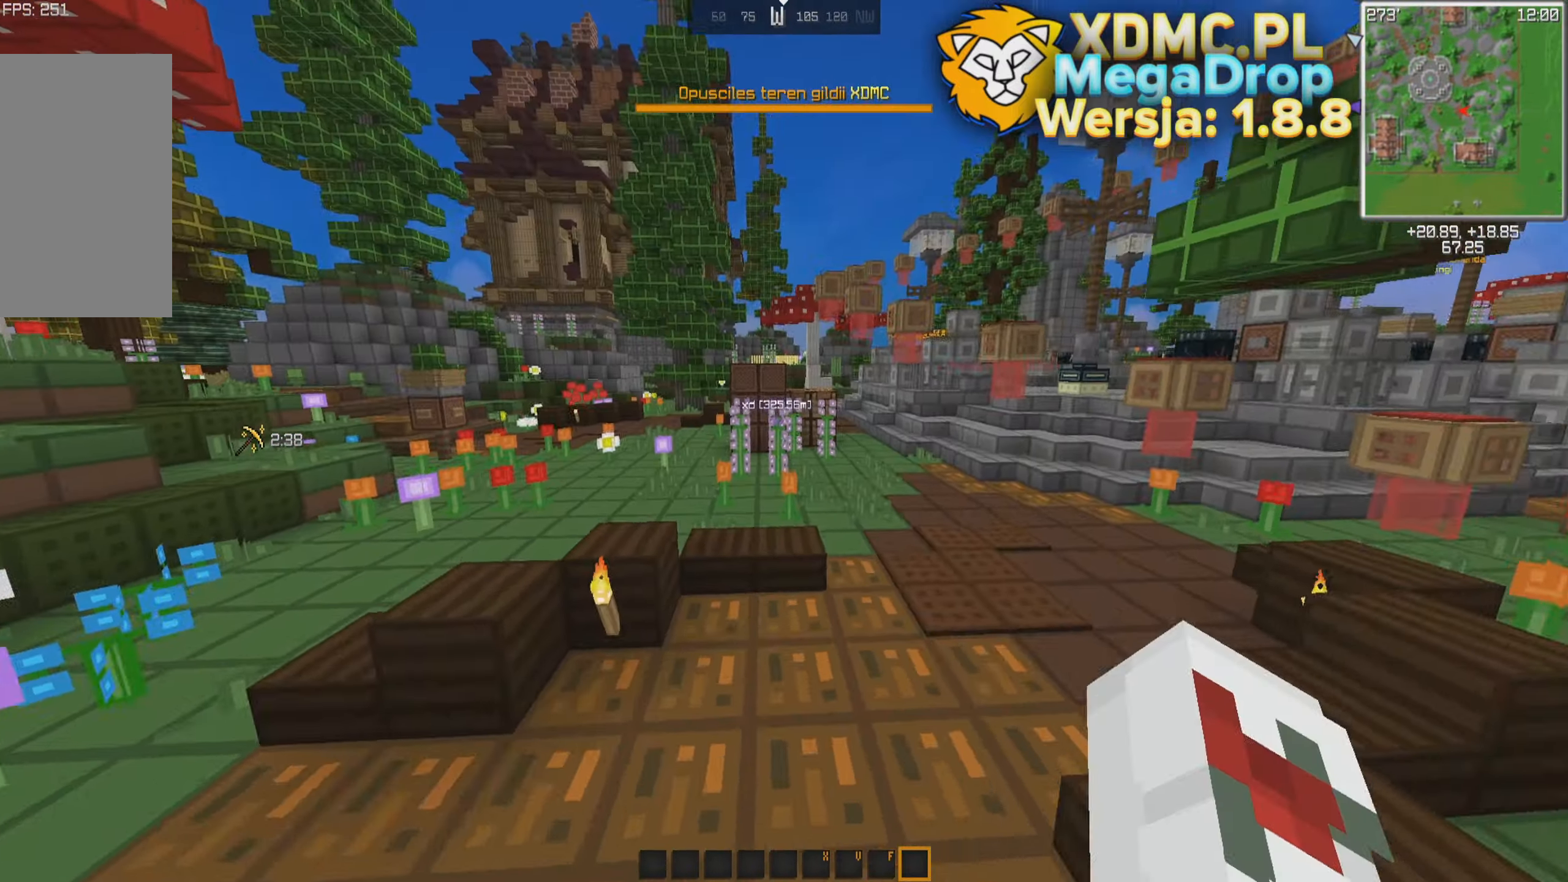
{"keys": ["space", "w"], "mouse": [], "events": []}
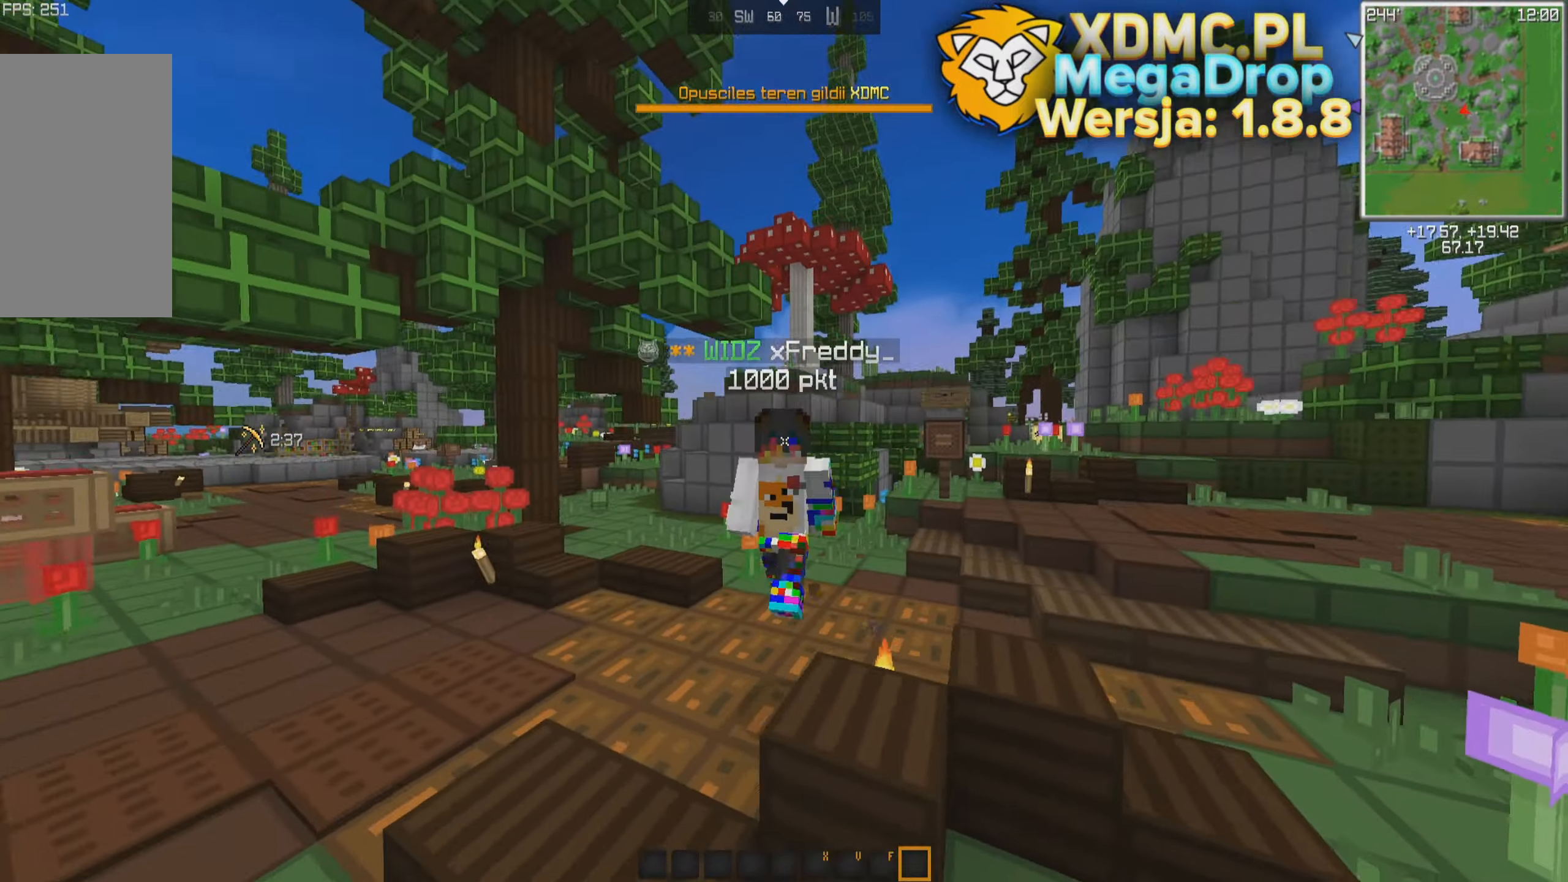
{"keys": ["space", "w"], "mouse": [], "events": []}
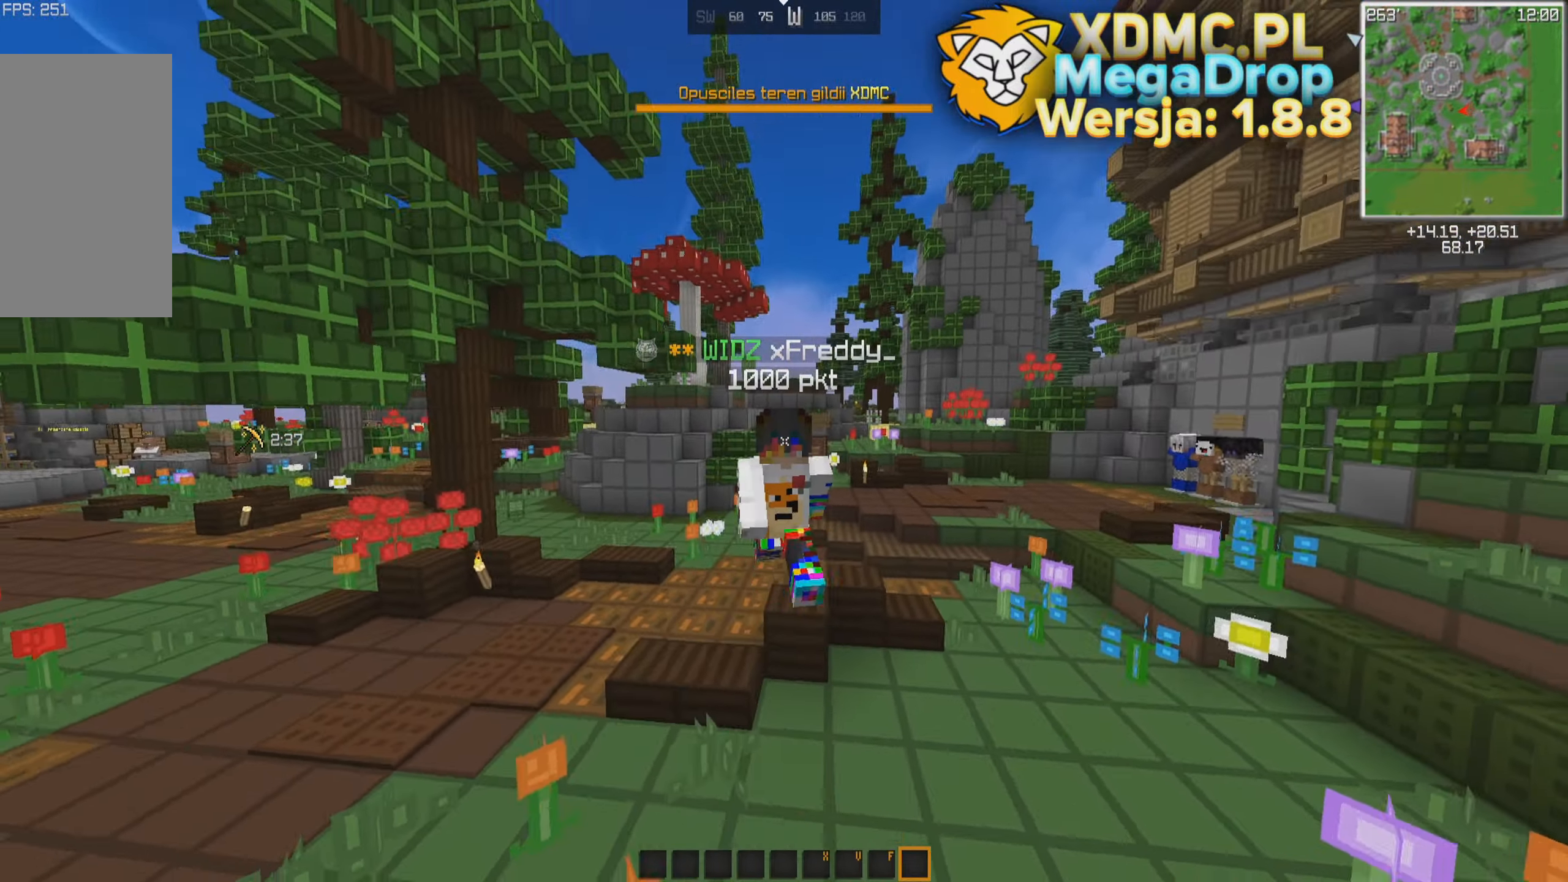
{"keys": ["space", "w"], "mouse": [], "events": []}
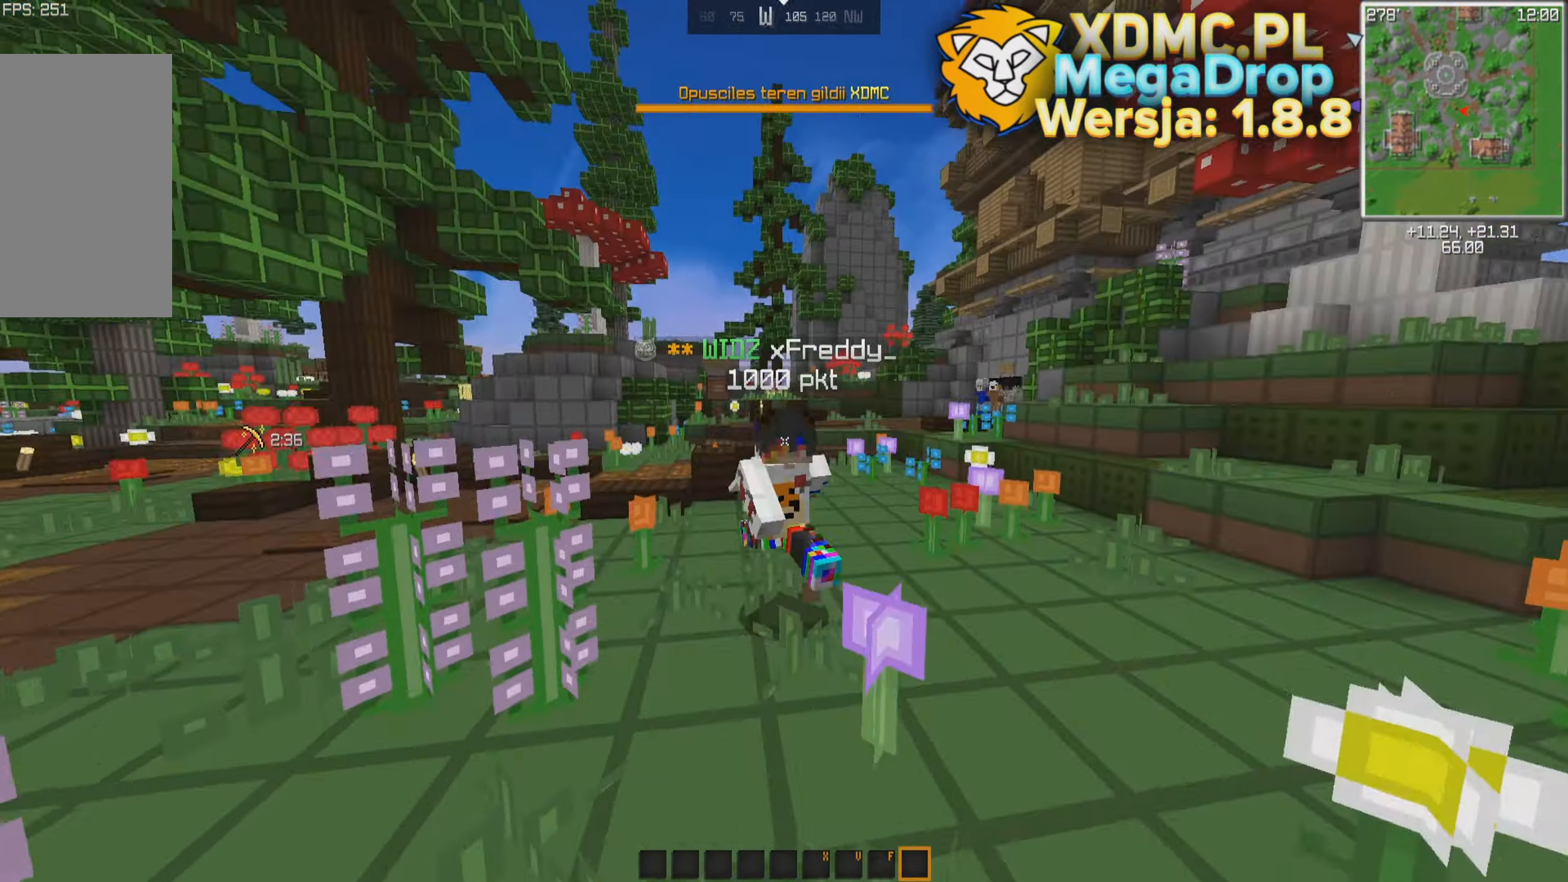
{"keys": ["space", "w"], "mouse": [], "events": []}
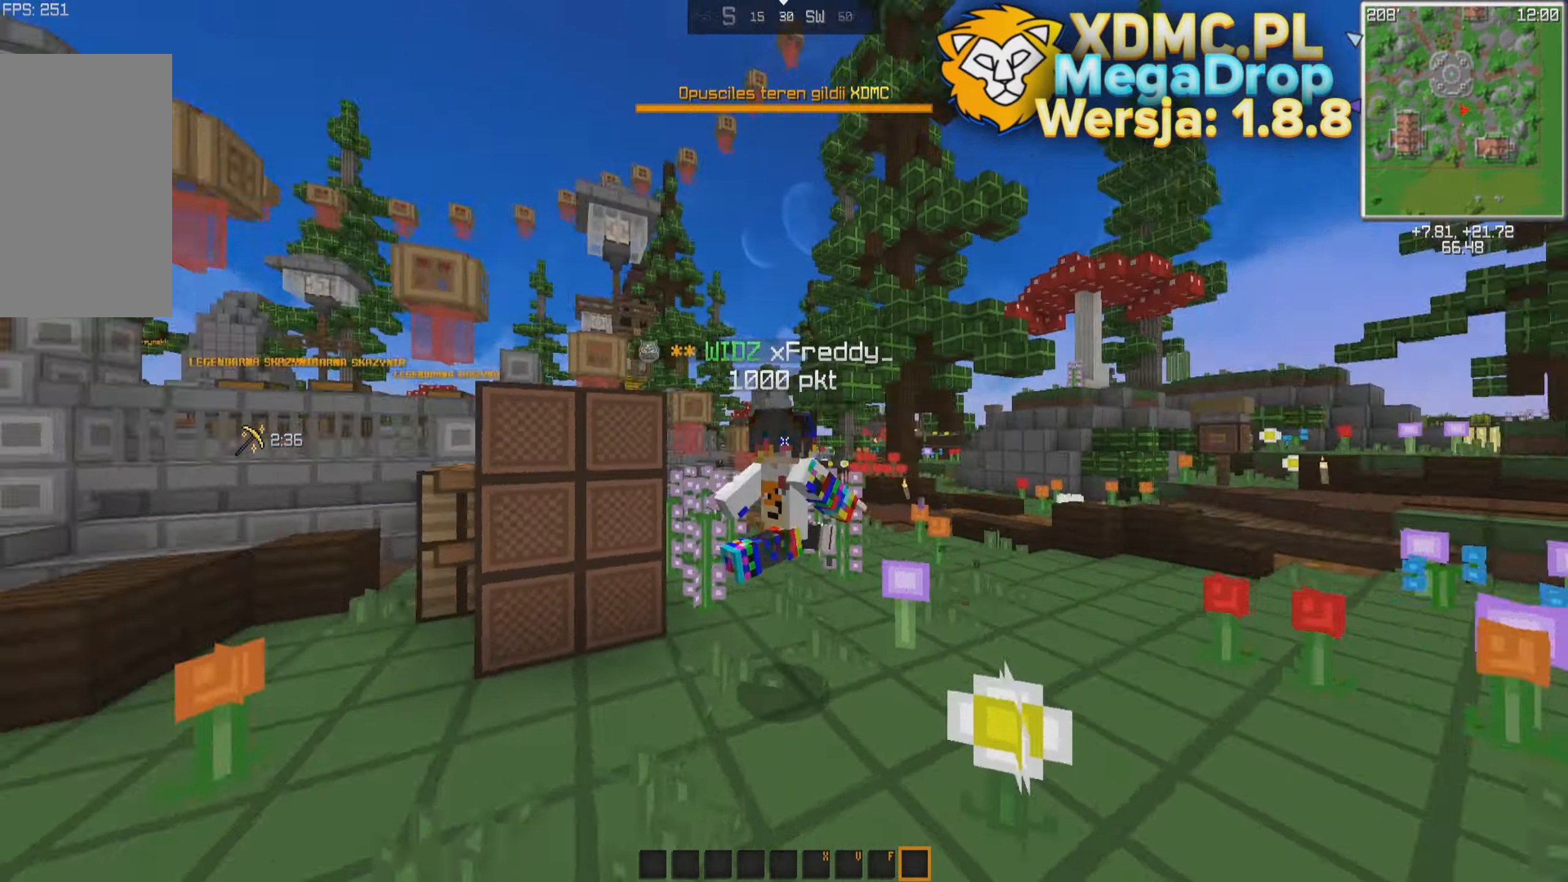
{"keys": ["space", "w"], "mouse": [], "events": []}
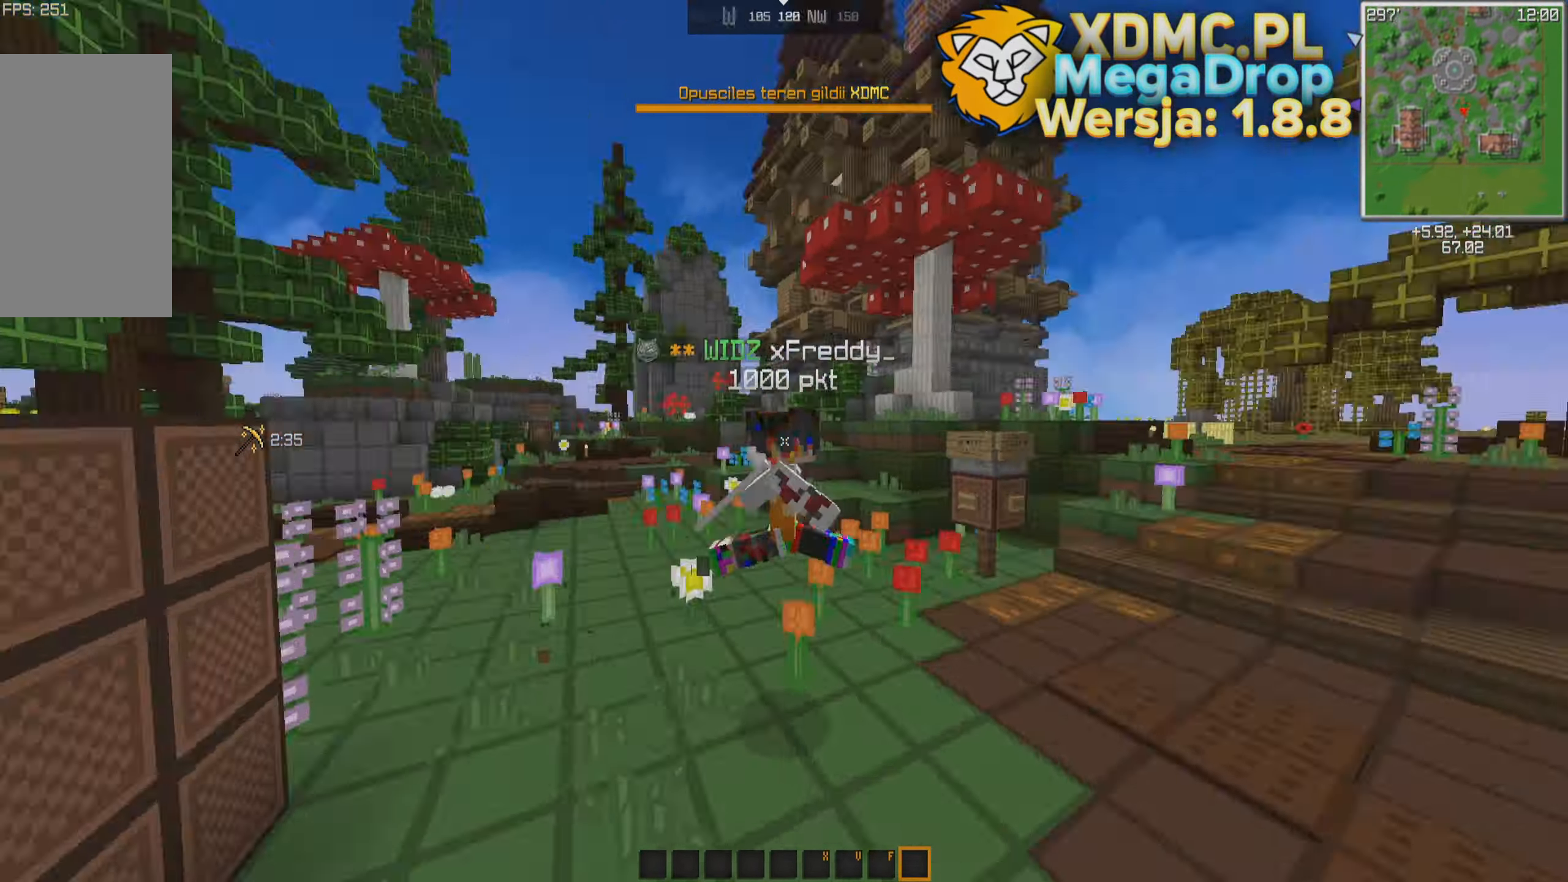
{"keys": ["space", "w"], "mouse": [], "events": []}
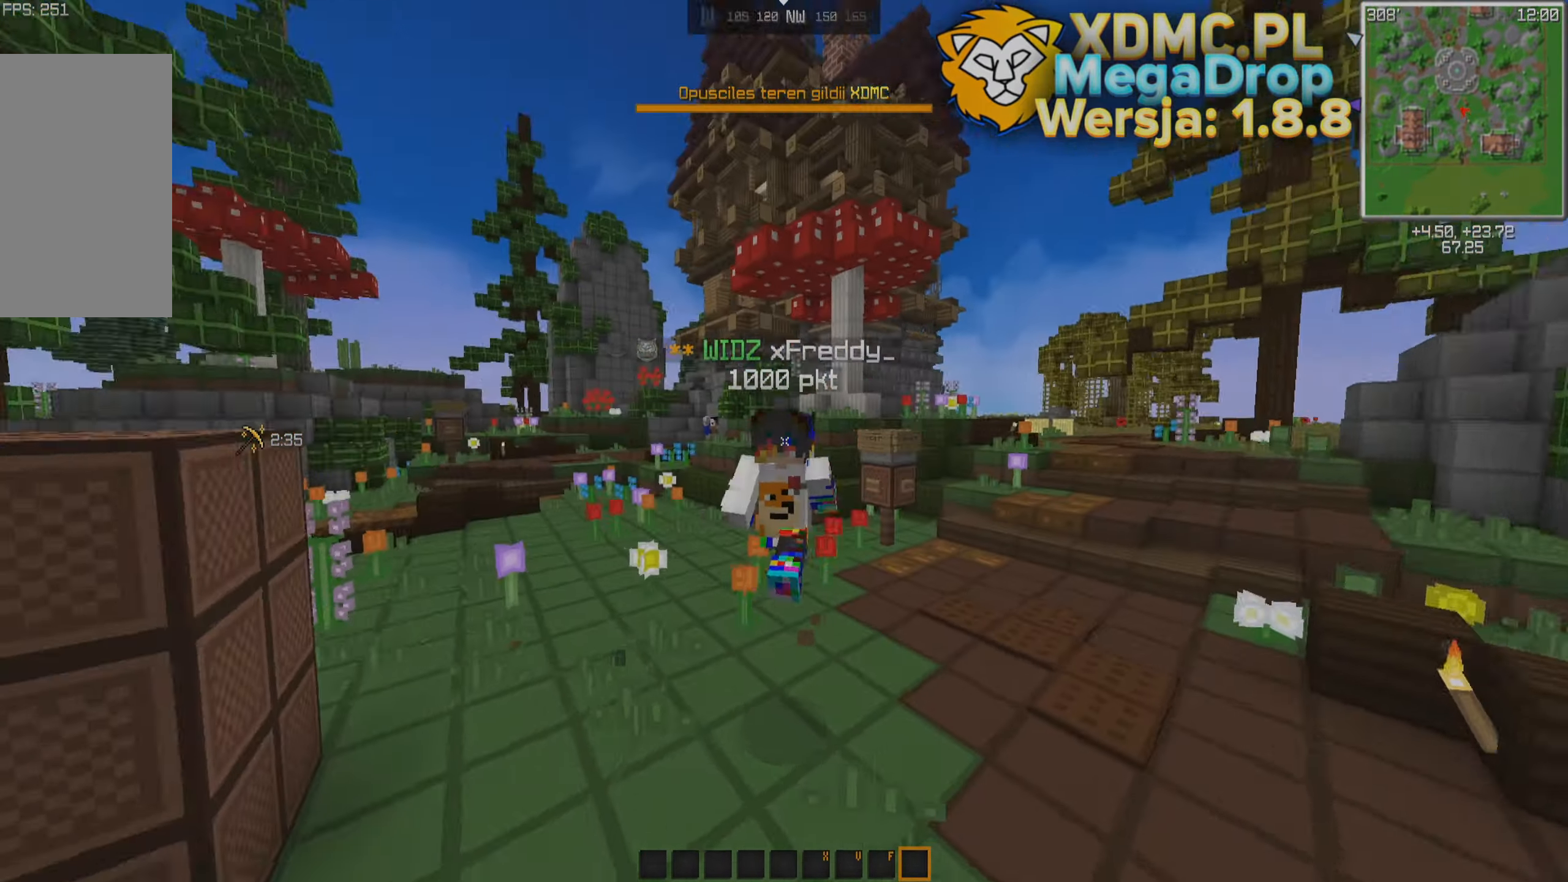
{"keys": ["space", "w"], "mouse": [], "events": []}
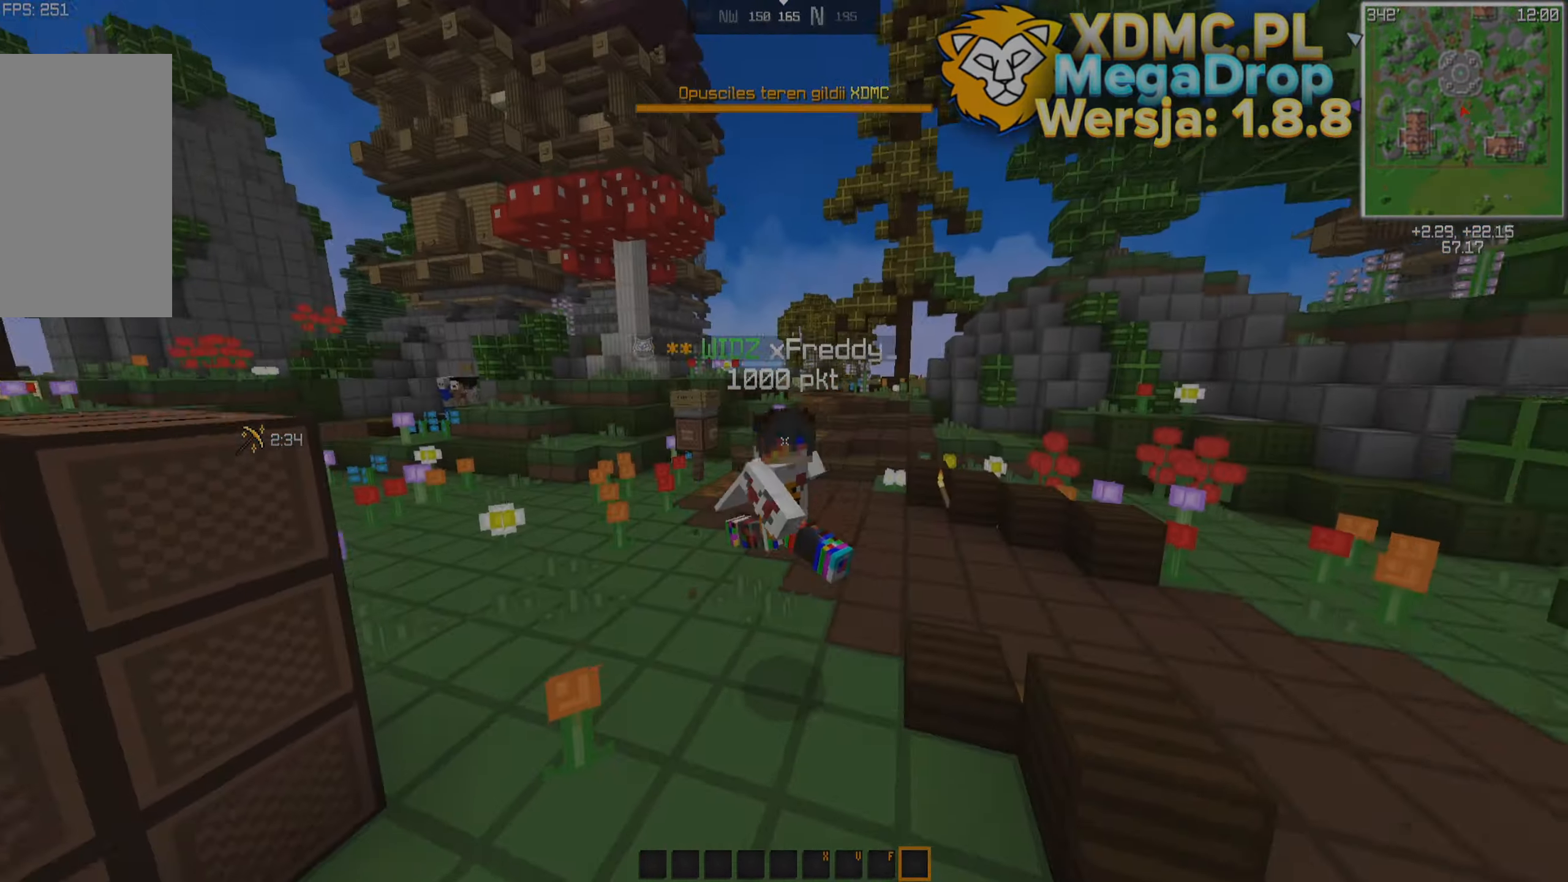
{"keys": ["space", "w"], "mouse": [], "events": []}
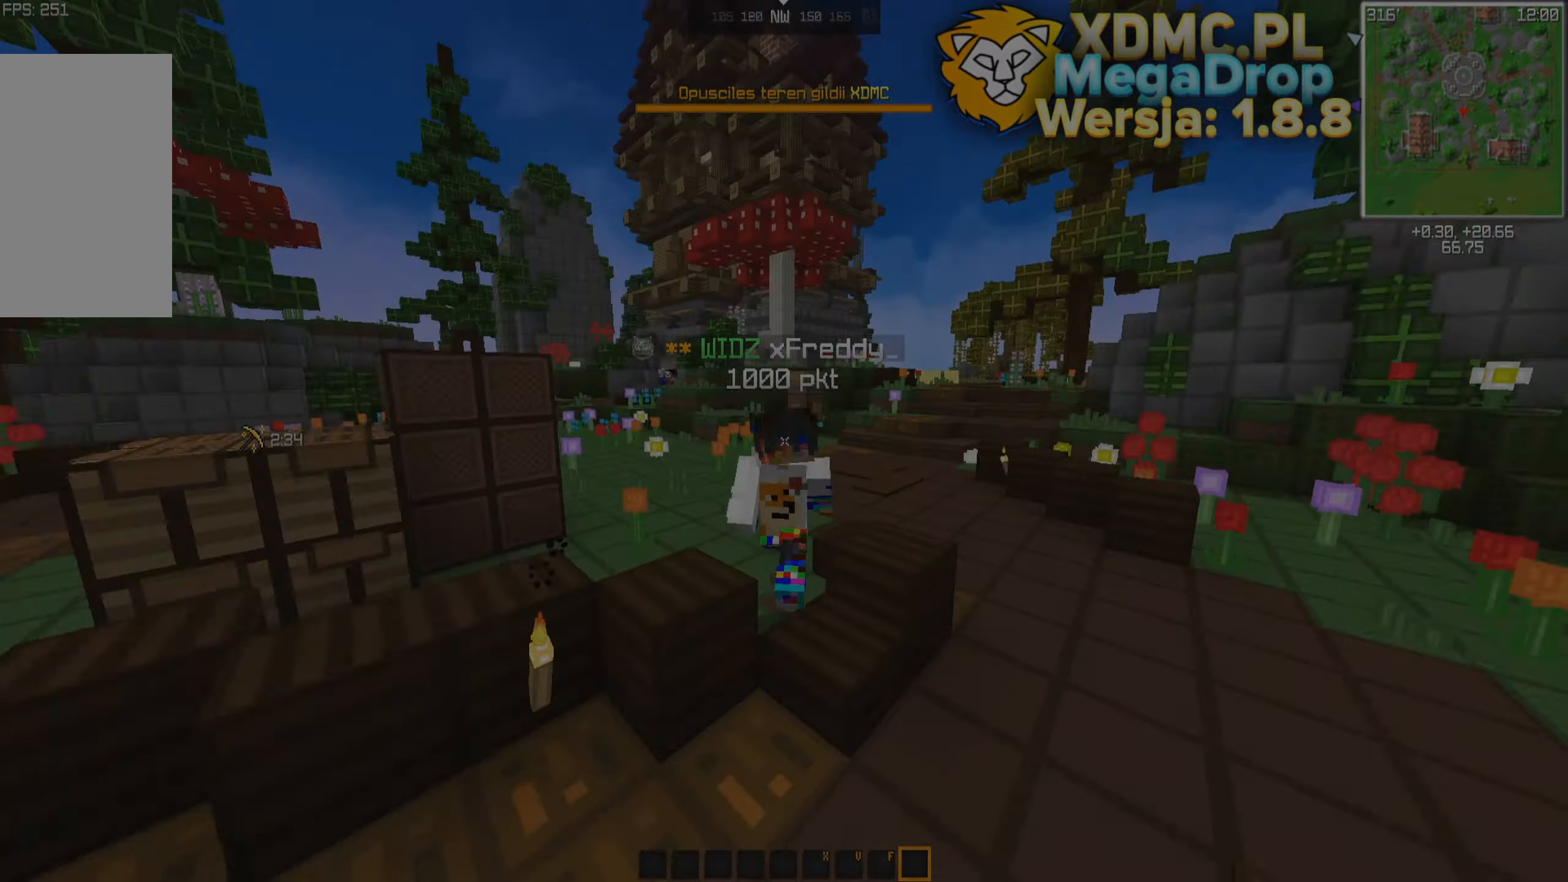
{"keys": ["w"], "mouse": [], "events": [[400, "space", "up"]]}
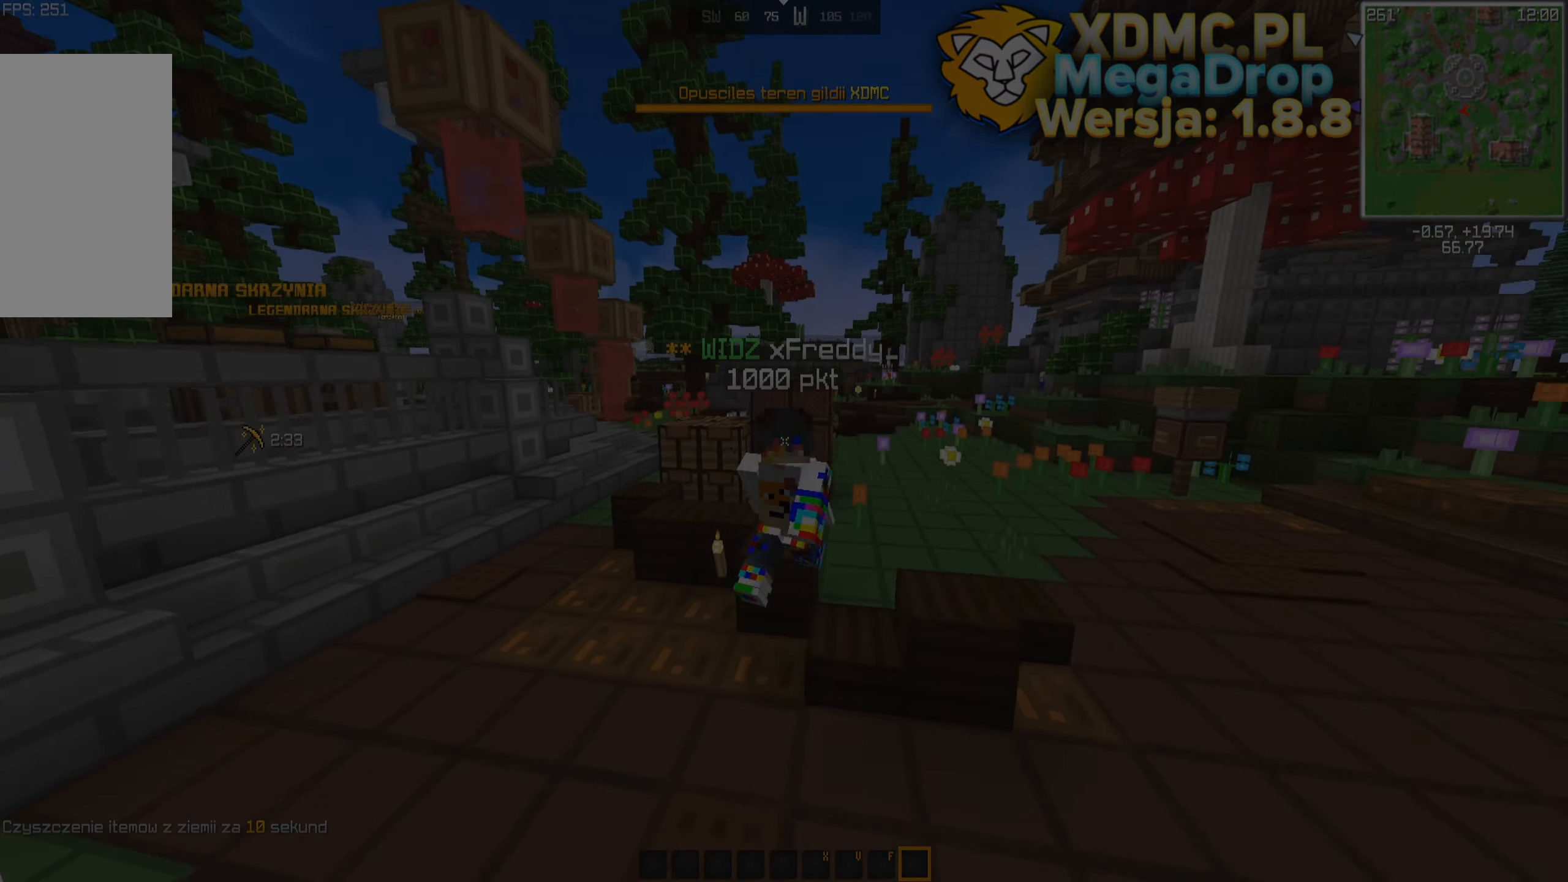
{"keys": ["w"], "mouse": [], "events": []}